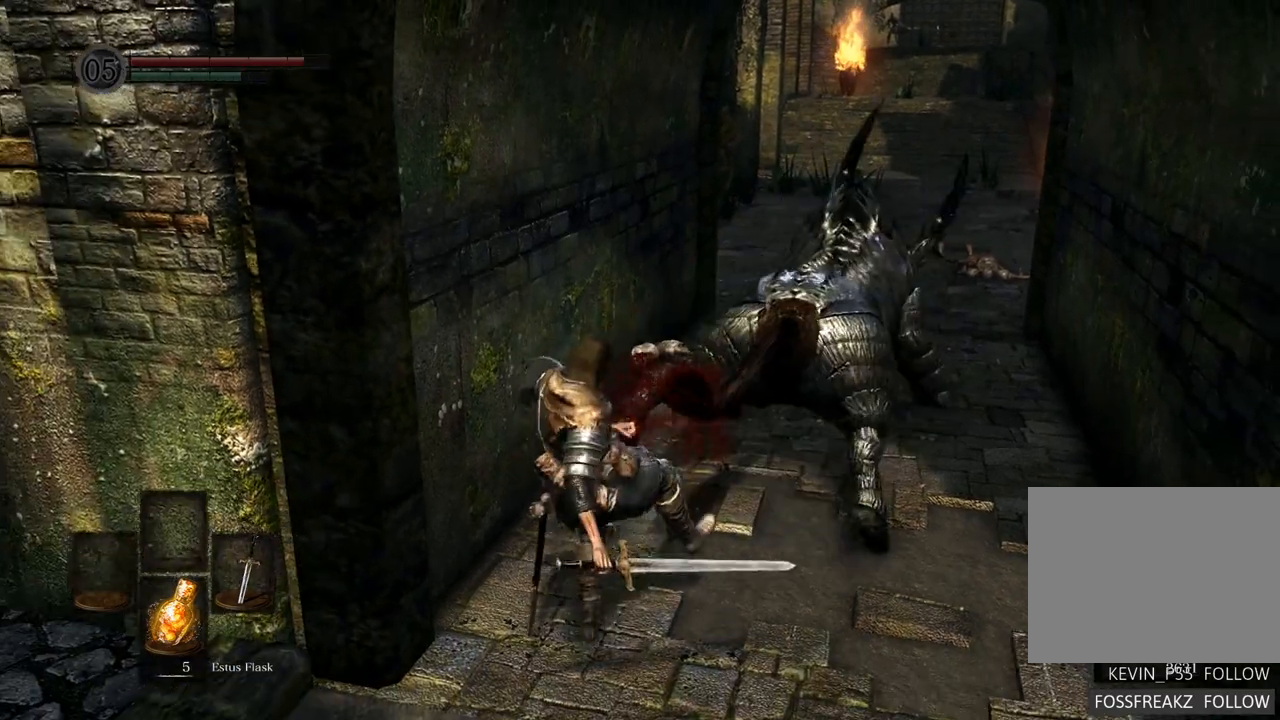
Gameplay with a controller (PlayStation layout); each line is a JSON object with the inputs held at the frame after it. "events" lists button and stick changes between this image and that frame as [ms after this image, input, new state], when the widget could be followed in between. Not read: L3 R3.
{"buttons": [], "left_stick": "center", "right_stick": "center", "events": []}
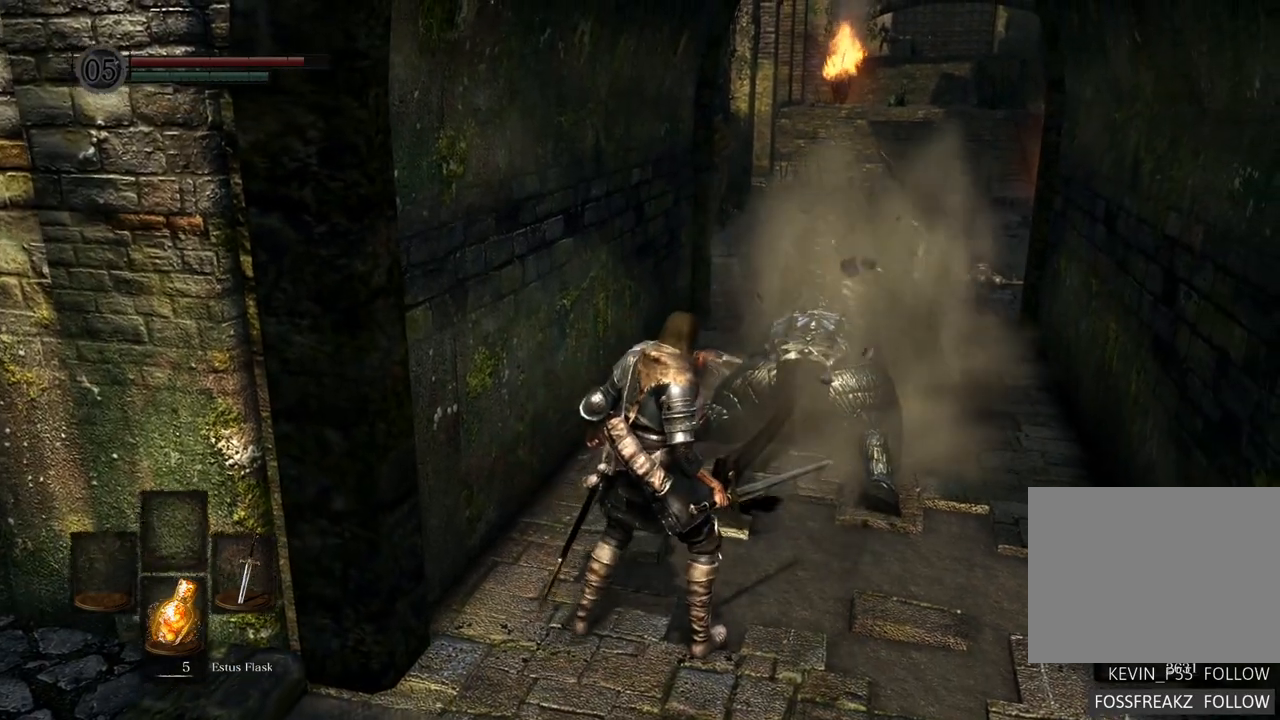
{"buttons": [], "left_stick": "up-right", "right_stick": "center", "events": [[367, "left_stick", "up-right"]]}
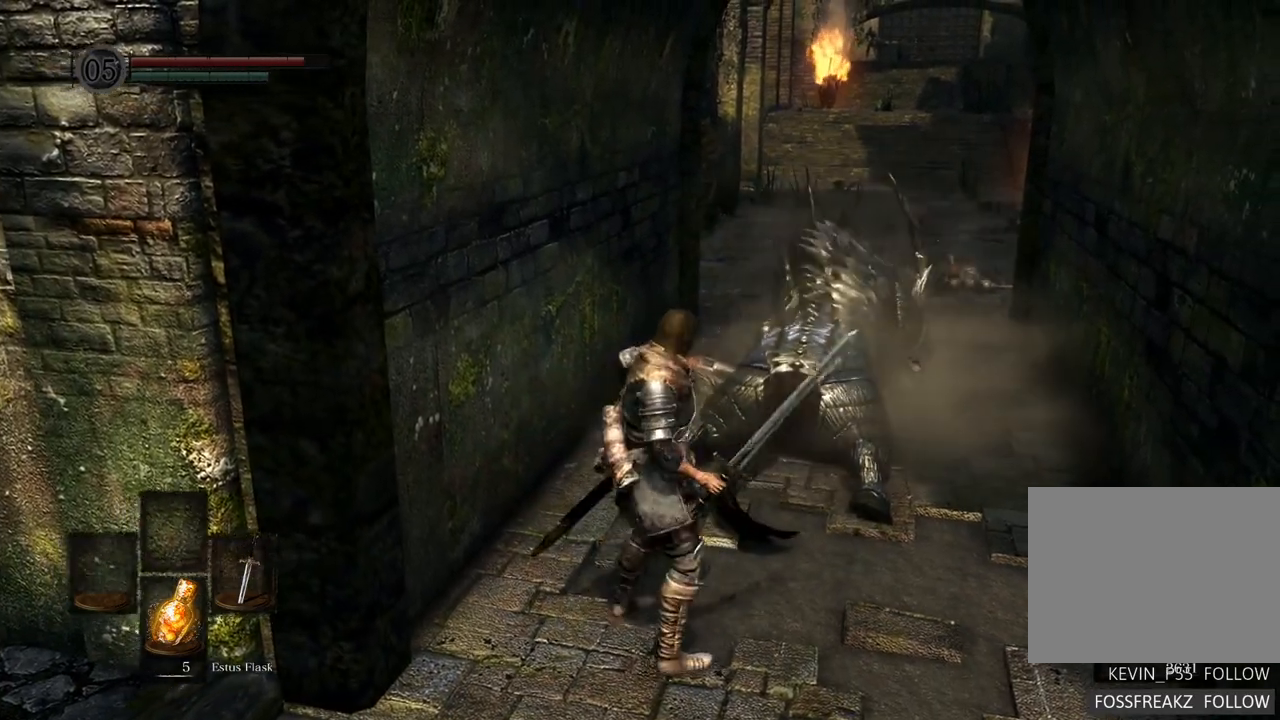
{"buttons": [], "left_stick": "center", "right_stick": "center", "events": [[100, "left_stick", "center"], [183, "right_stick", "up-right"], [350, "right_stick", "center"]]}
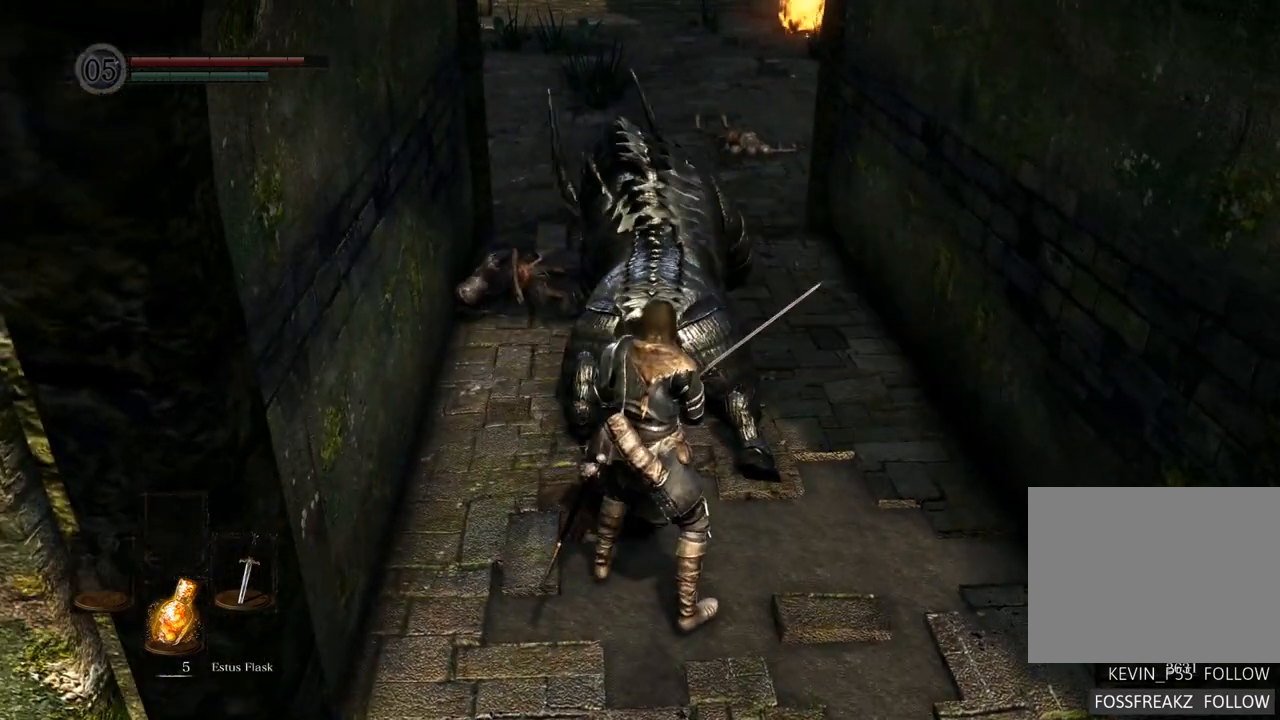
{"buttons": [], "left_stick": "center", "right_stick": "center", "events": [[317, "SQUARE", "down"], [417, "SQUARE", "up"]]}
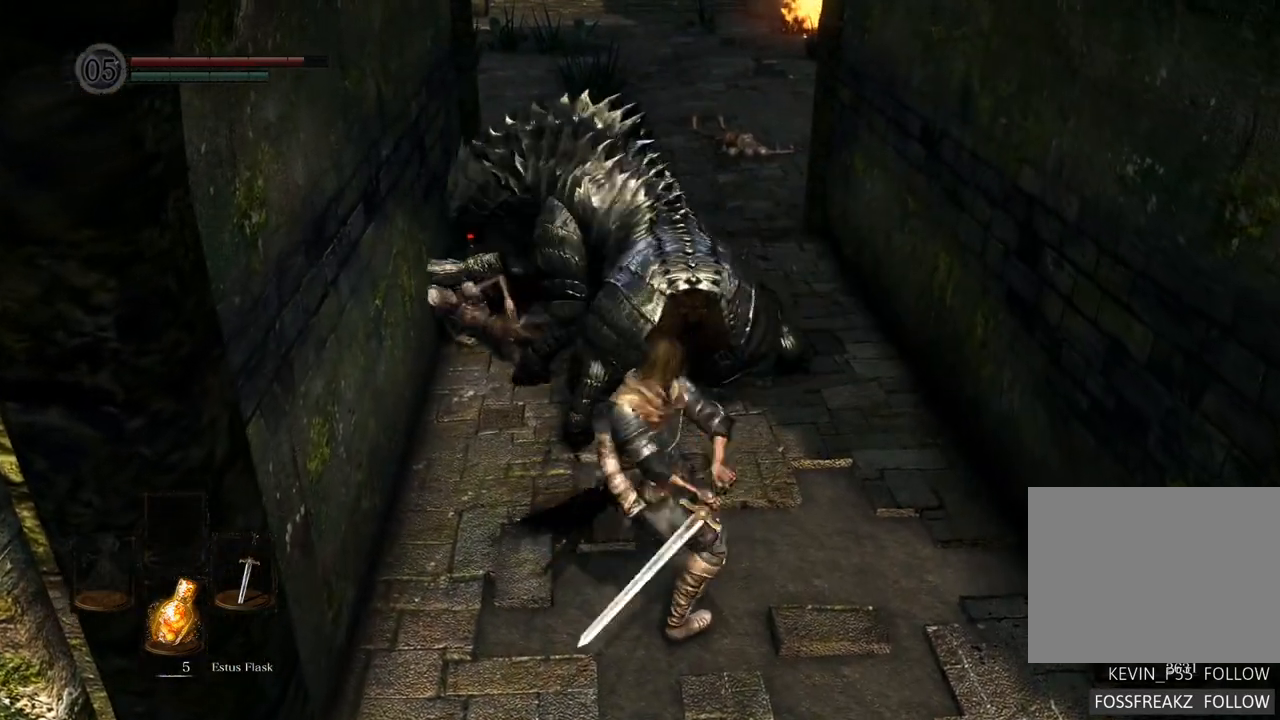
{"buttons": [], "left_stick": "right", "right_stick": "center", "events": [[267, "left_stick", "right"]]}
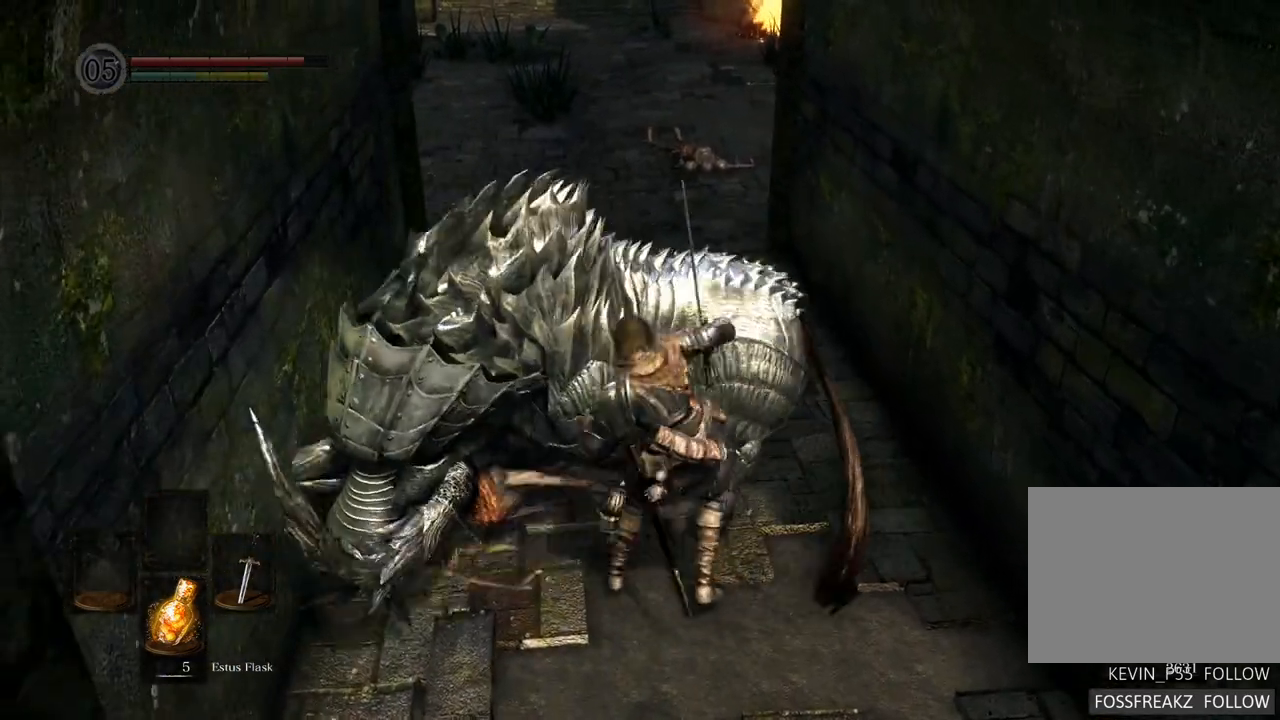
{"buttons": [], "left_stick": "down", "right_stick": "center", "events": [[317, "left_stick", "down"]]}
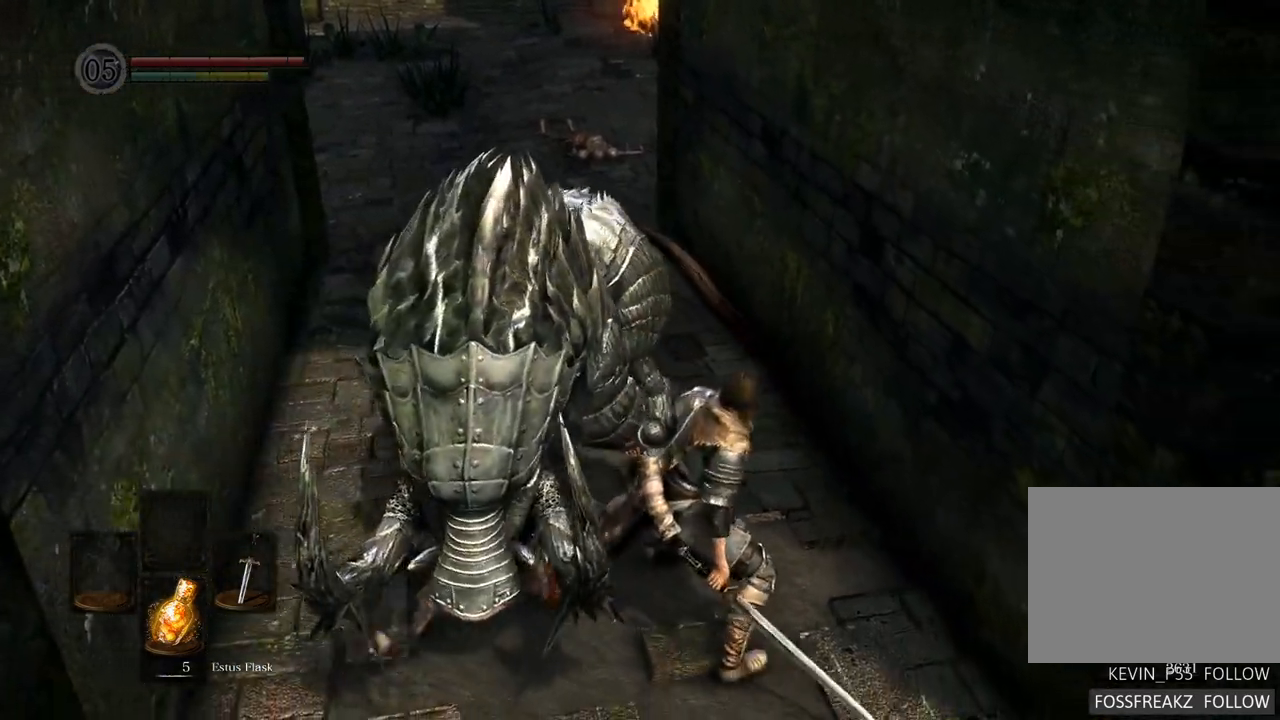
{"buttons": [], "left_stick": "down", "right_stick": "center", "events": [[50, "CIRCLE", "down"], [133, "CIRCLE", "up"], [200, "CIRCLE", "down"], [300, "CIRCLE", "up"], [367, "CIRCLE", "down"], [450, "CIRCLE", "up"]]}
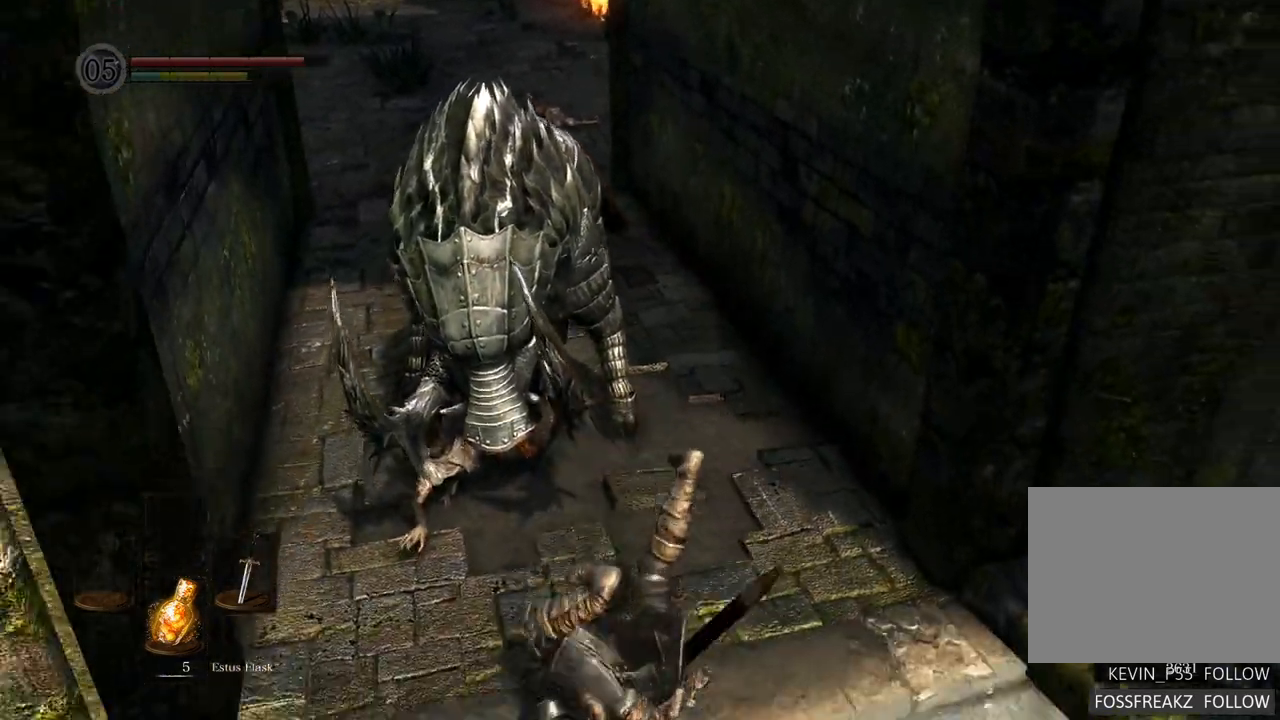
{"buttons": [], "left_stick": "down-right", "right_stick": "center"}
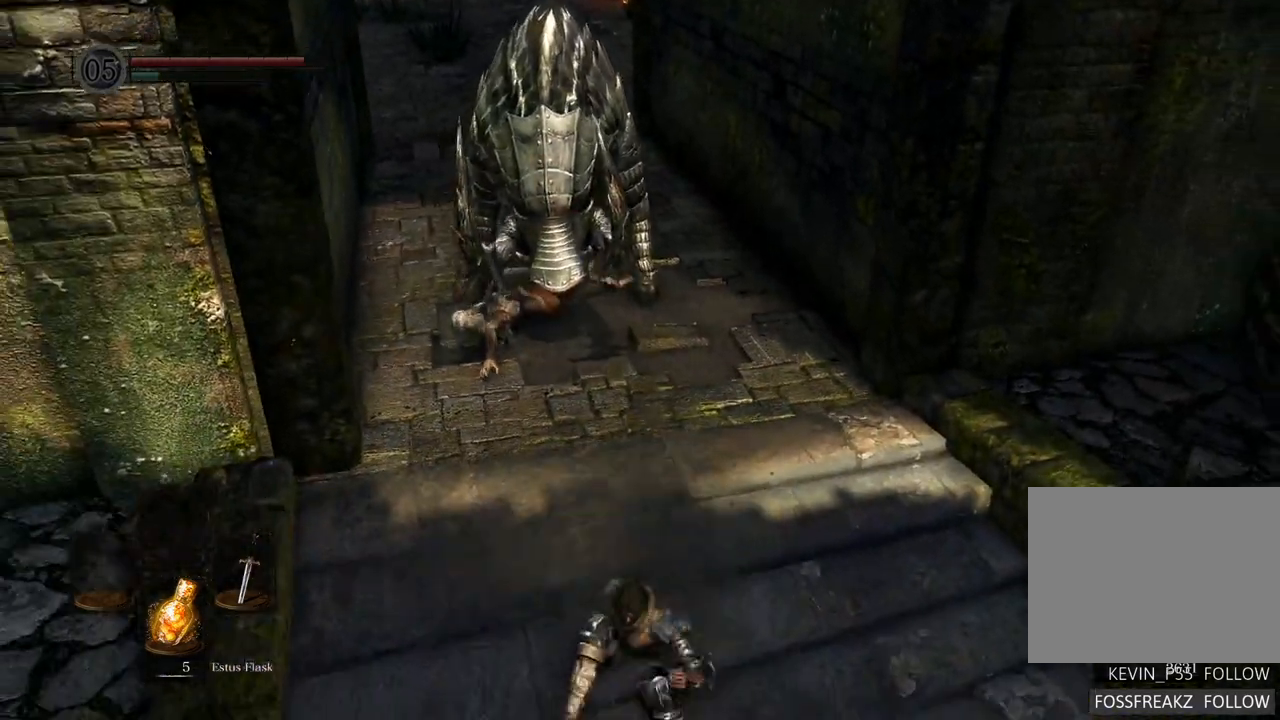
{"buttons": [], "left_stick": "down-right", "right_stick": "center", "events": []}
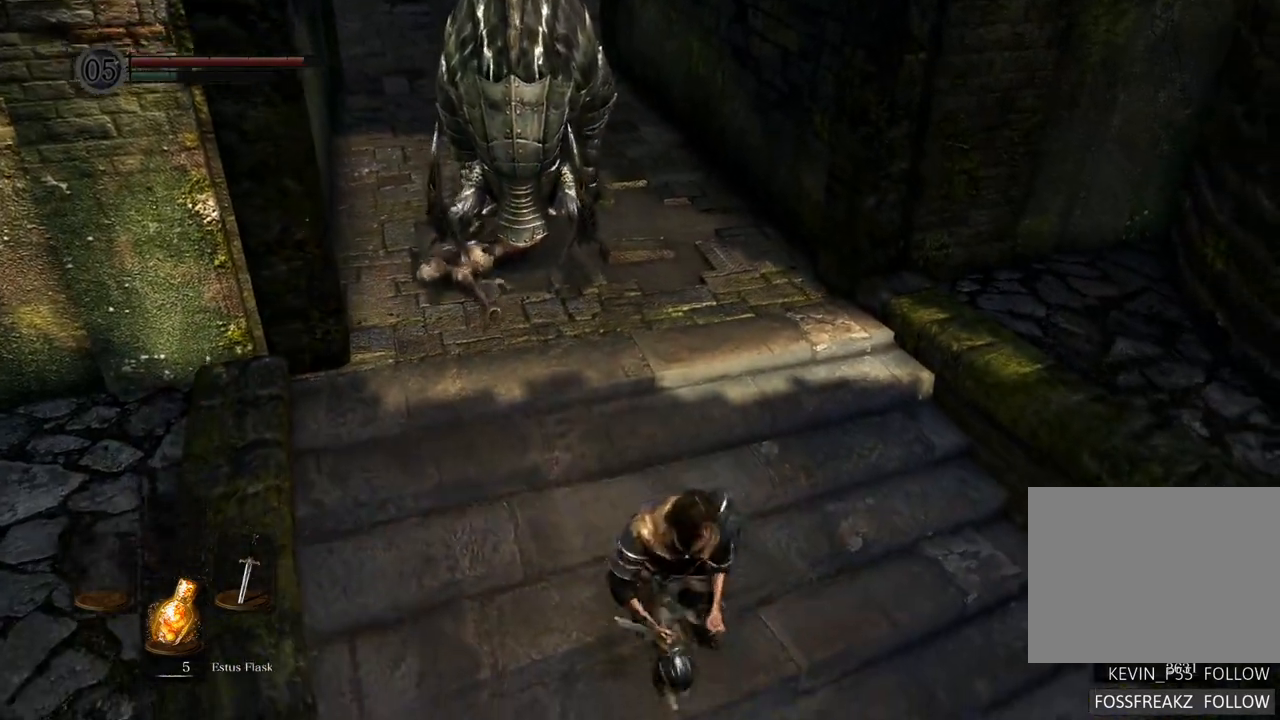
{"buttons": [], "left_stick": "down-right", "right_stick": "down-left", "events": [[333, "right_stick", "down-left"]]}
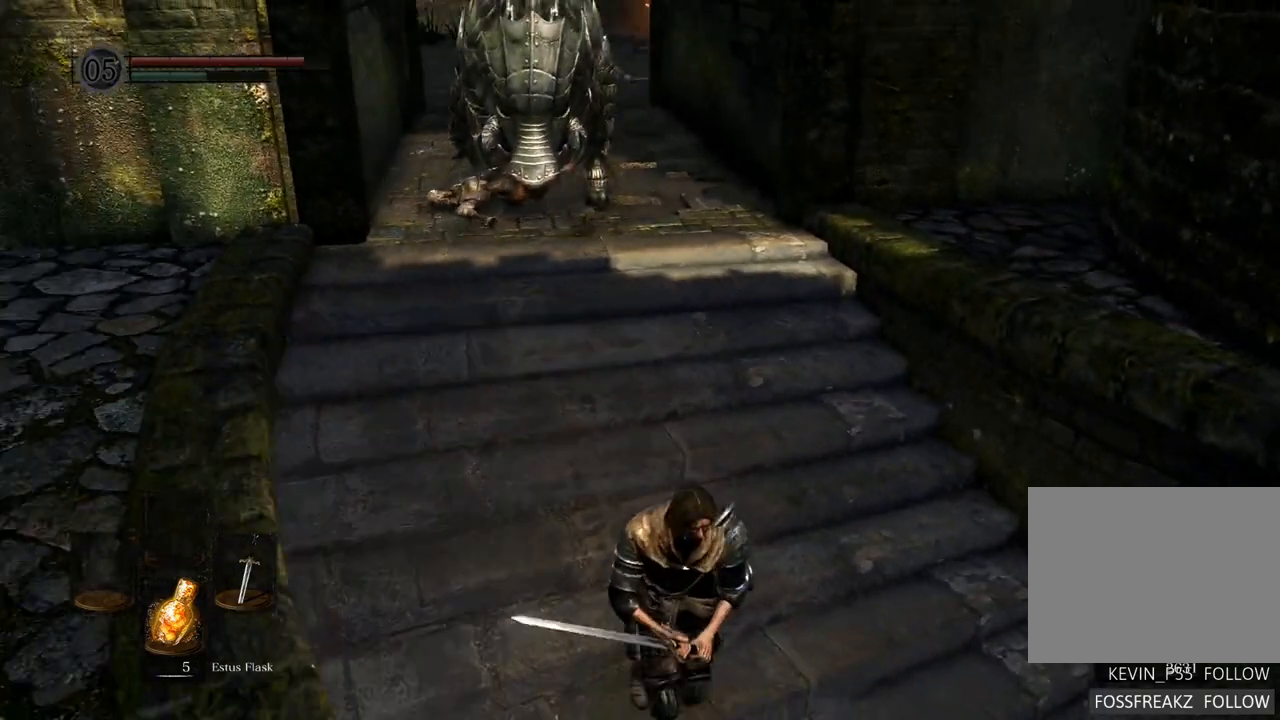
{"buttons": [], "left_stick": "center", "right_stick": "center", "events": [[33, "right_stick", "center"], [200, "right_stick", "down-left"], [350, "right_stick", "center"], [467, "left_stick", "center"]]}
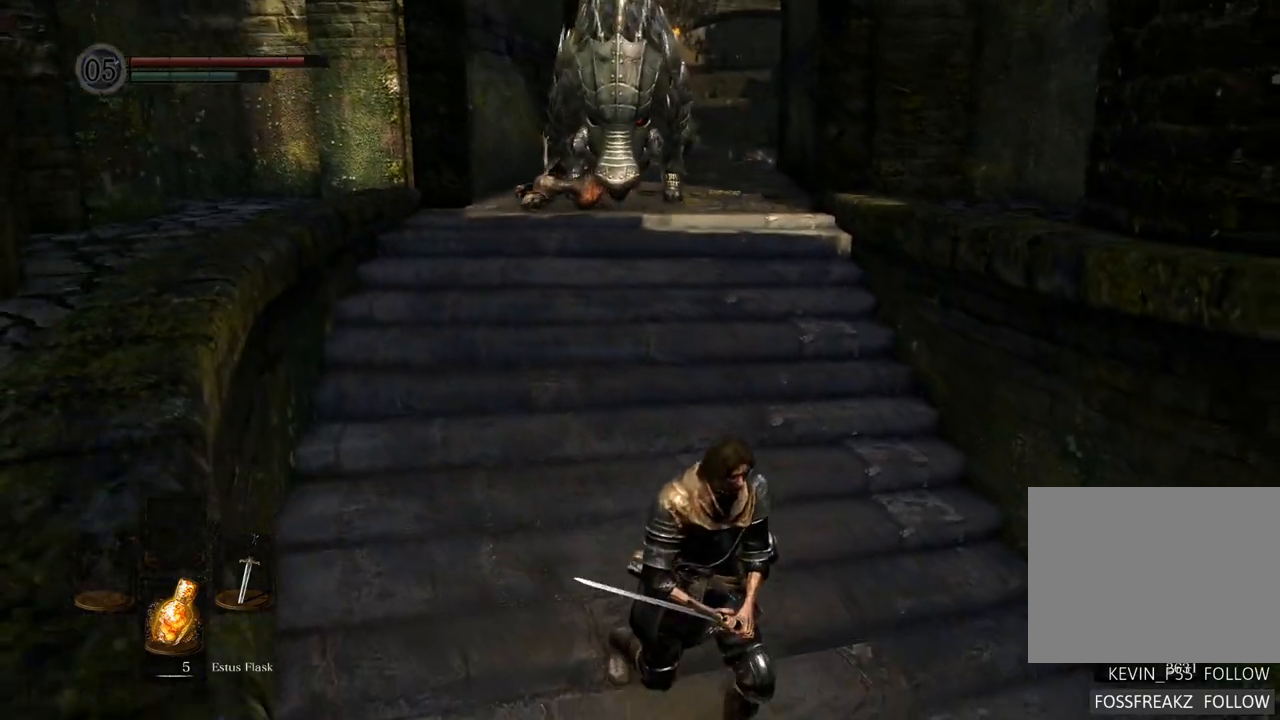
{"buttons": [], "left_stick": "center", "right_stick": "center", "events": []}
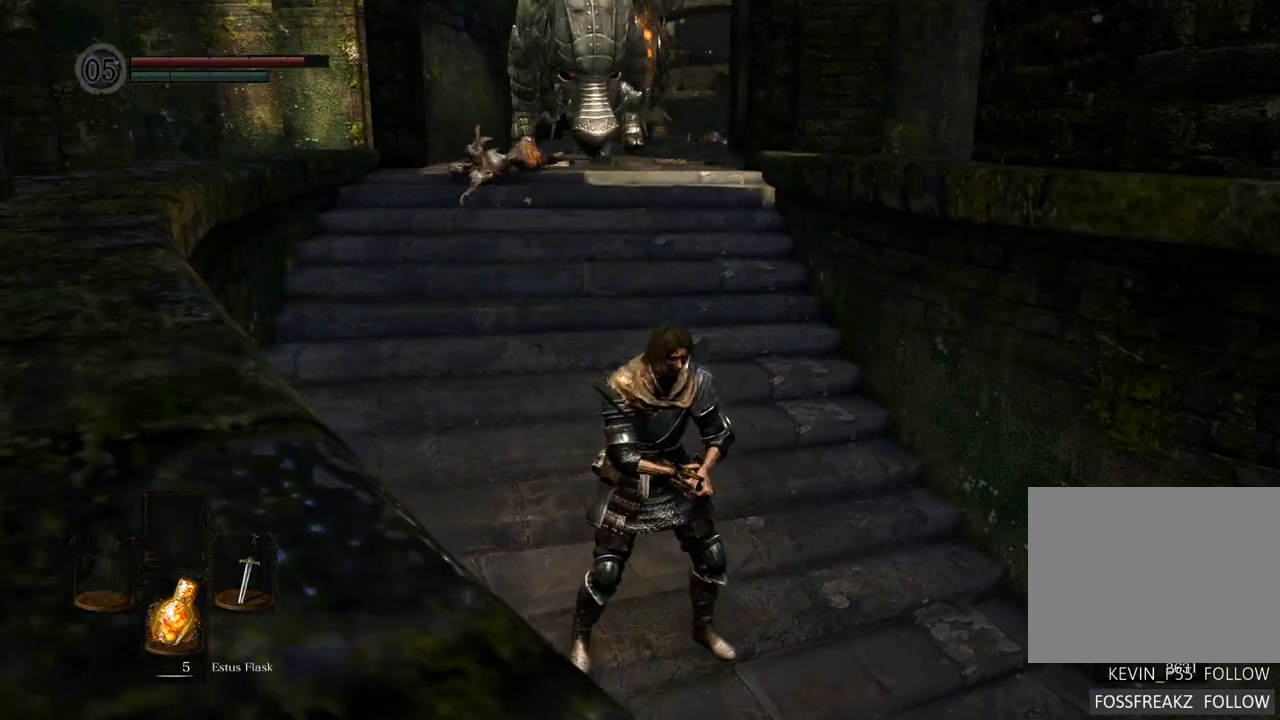
{"buttons": [], "left_stick": "up", "right_stick": "center", "events": [[483, "left_stick", "up"]]}
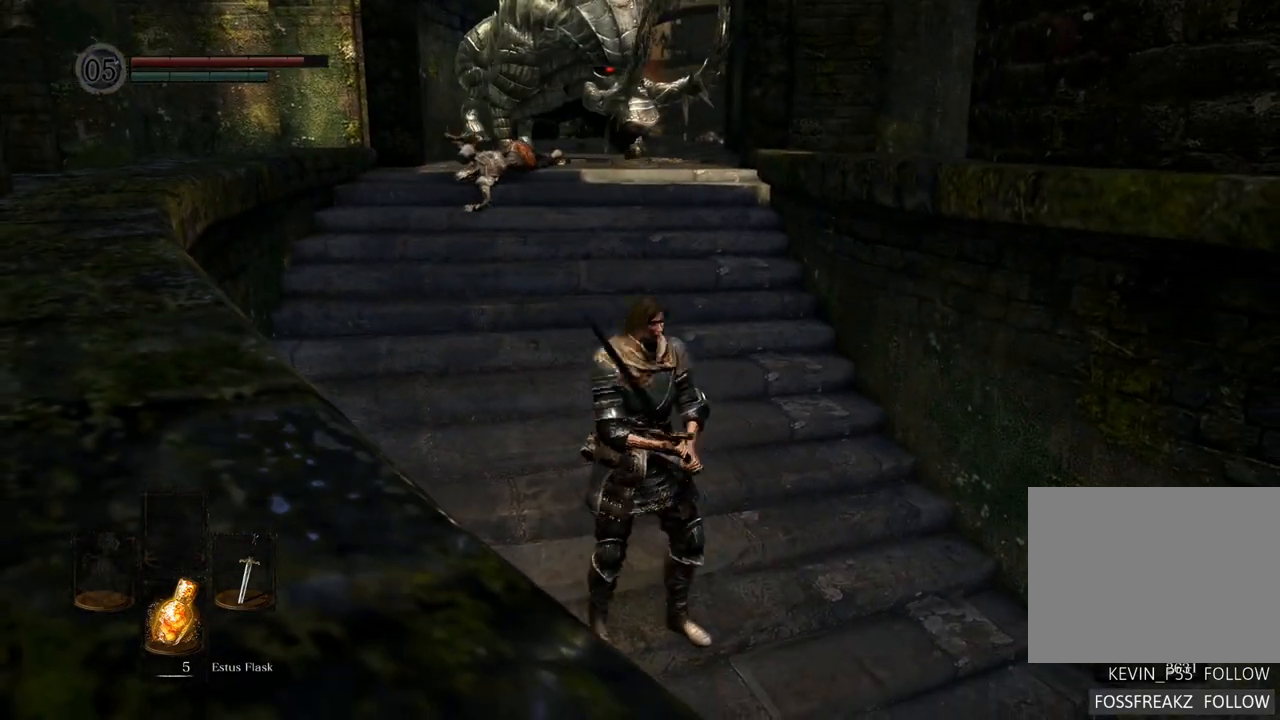
{"buttons": [], "left_stick": "up-left", "right_stick": "center", "events": [[217, "left_stick", "up-left"]]}
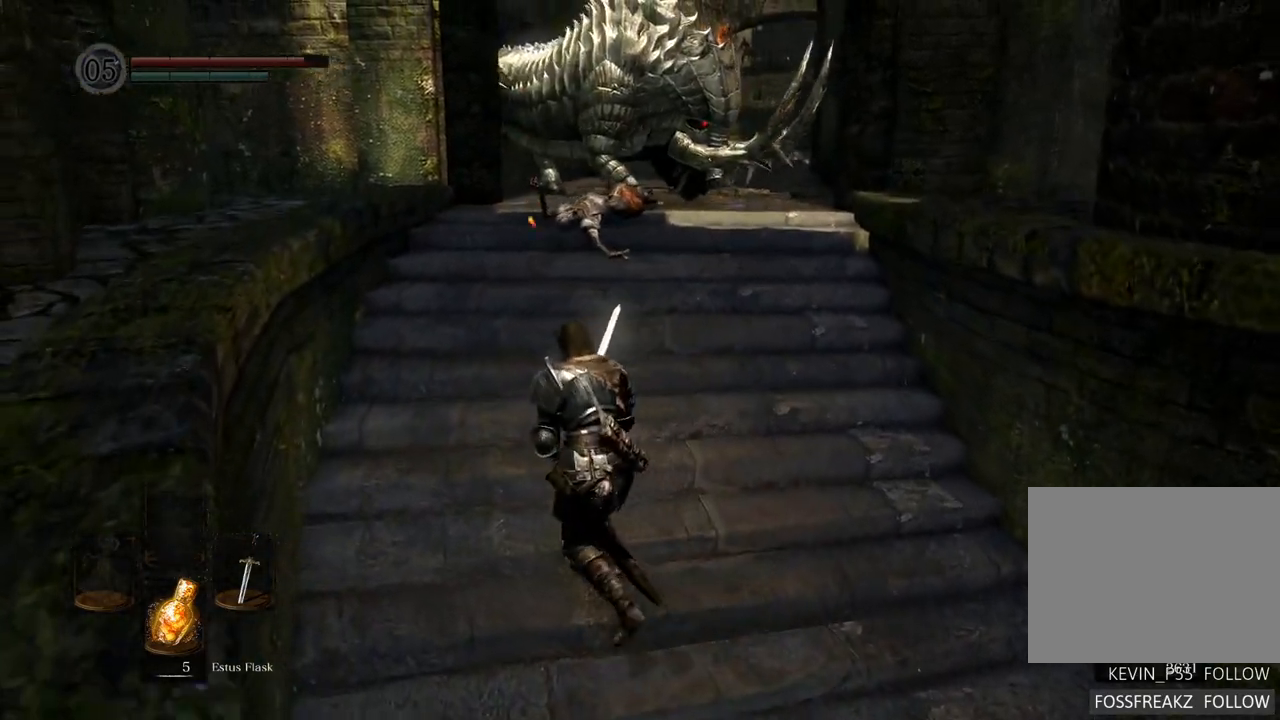
{"buttons": [], "left_stick": "up", "right_stick": "right", "events": [[150, "left_stick", "center"], [467, "right_stick", "right"], [483, "left_stick", "up"]]}
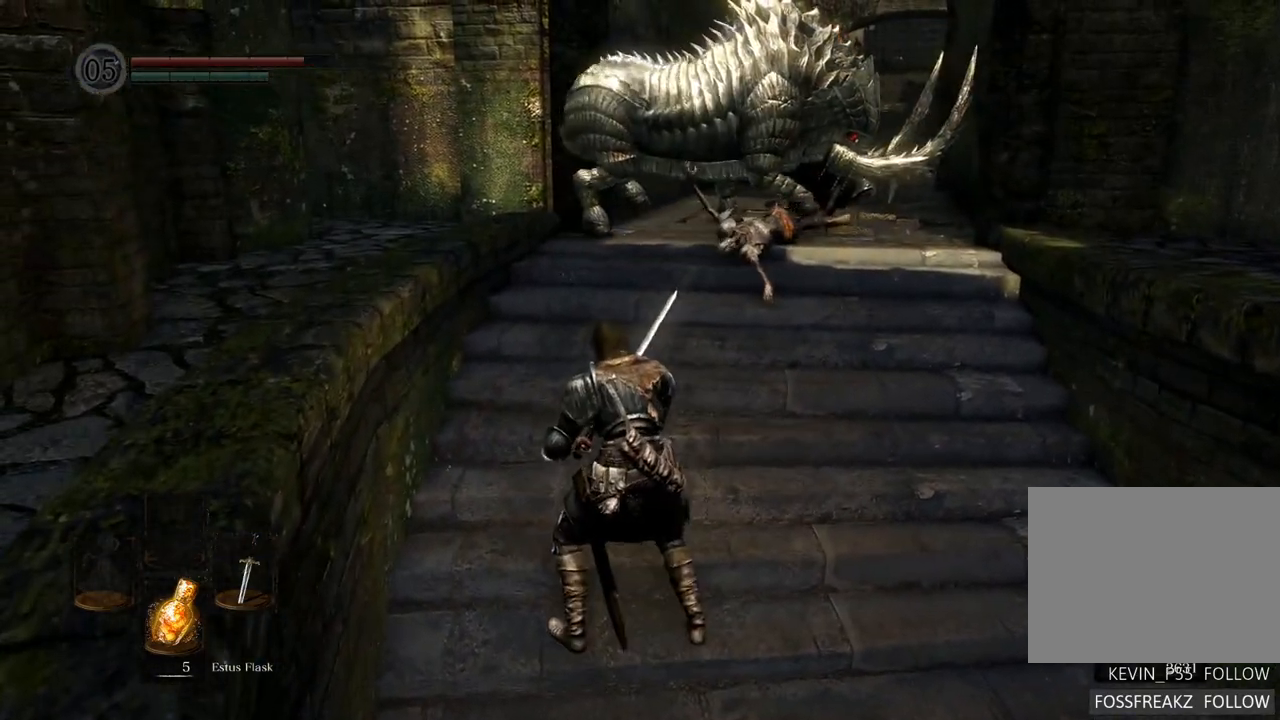
{"buttons": [], "left_stick": "up", "right_stick": "center", "events": [[67, "right_stick", "center"]]}
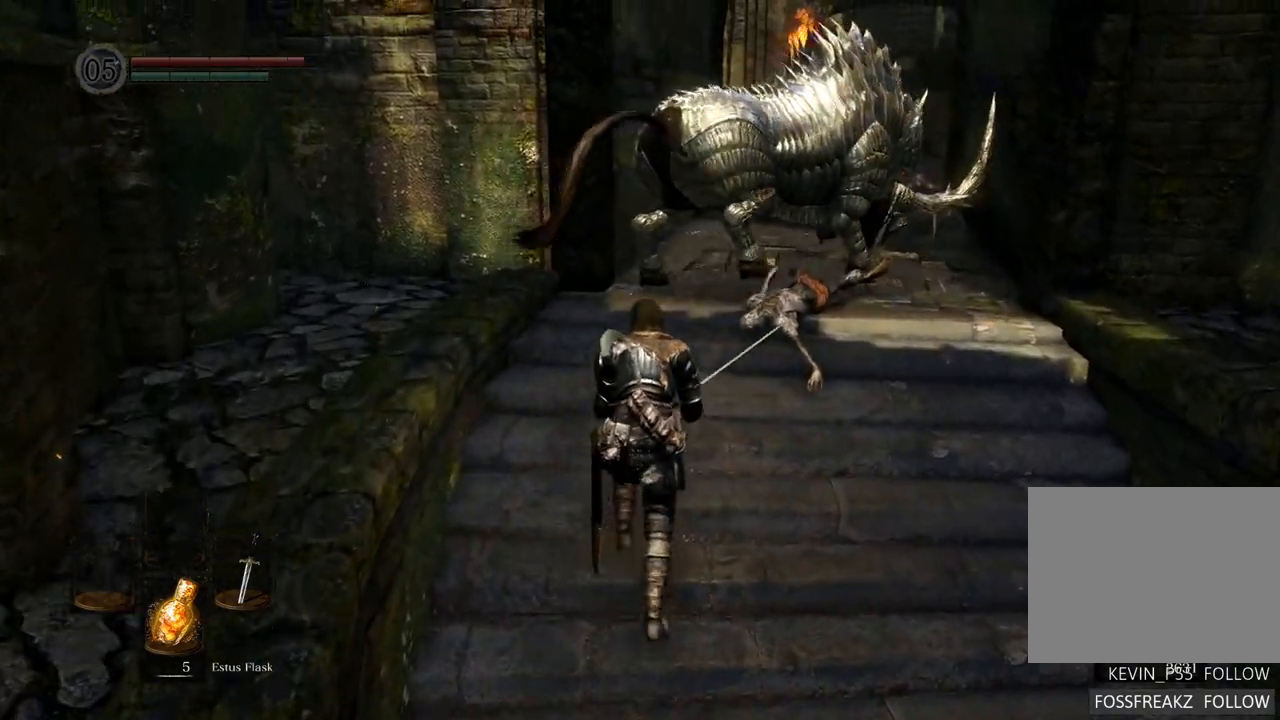
{"buttons": [], "left_stick": "up-right", "right_stick": "center", "events": [[50, "left_stick", "center"], [150, "left_stick", "up"], [417, "left_stick", "up-right"]]}
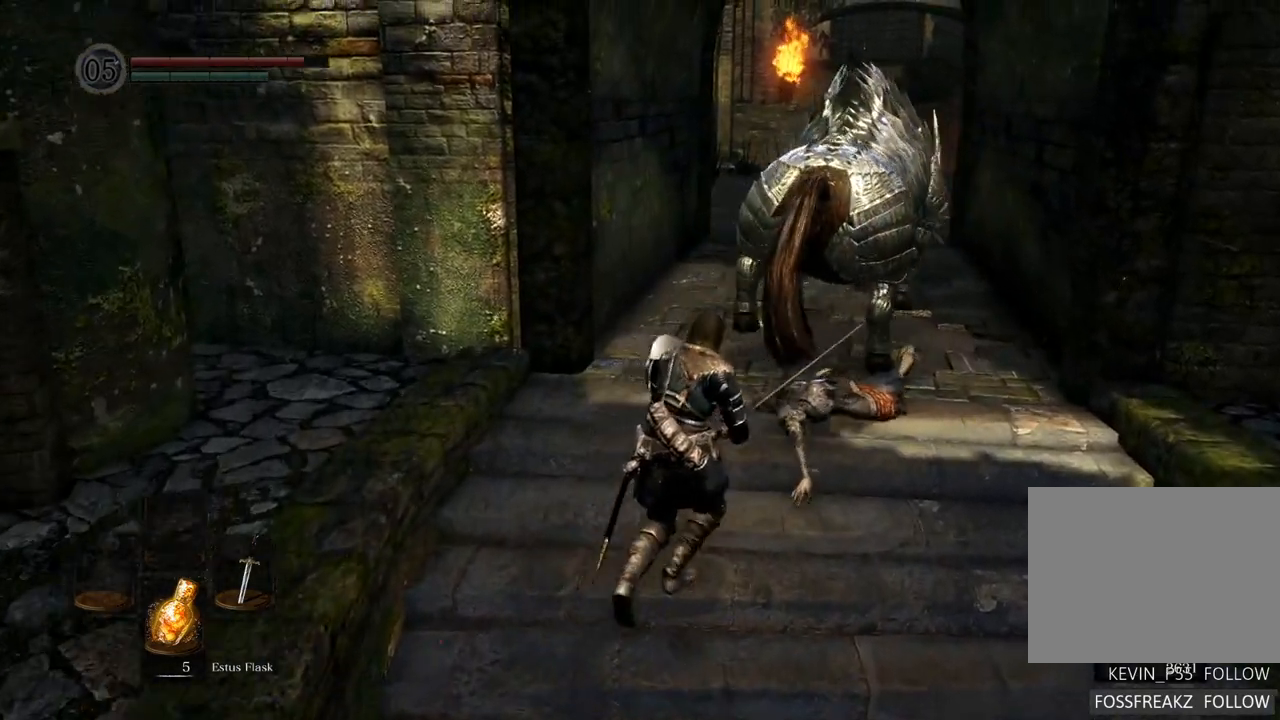
{"buttons": ["SQUARE"], "left_stick": "up", "right_stick": "center", "events": [[450, "SQUARE", "down"], [450, "left_stick", "up"]]}
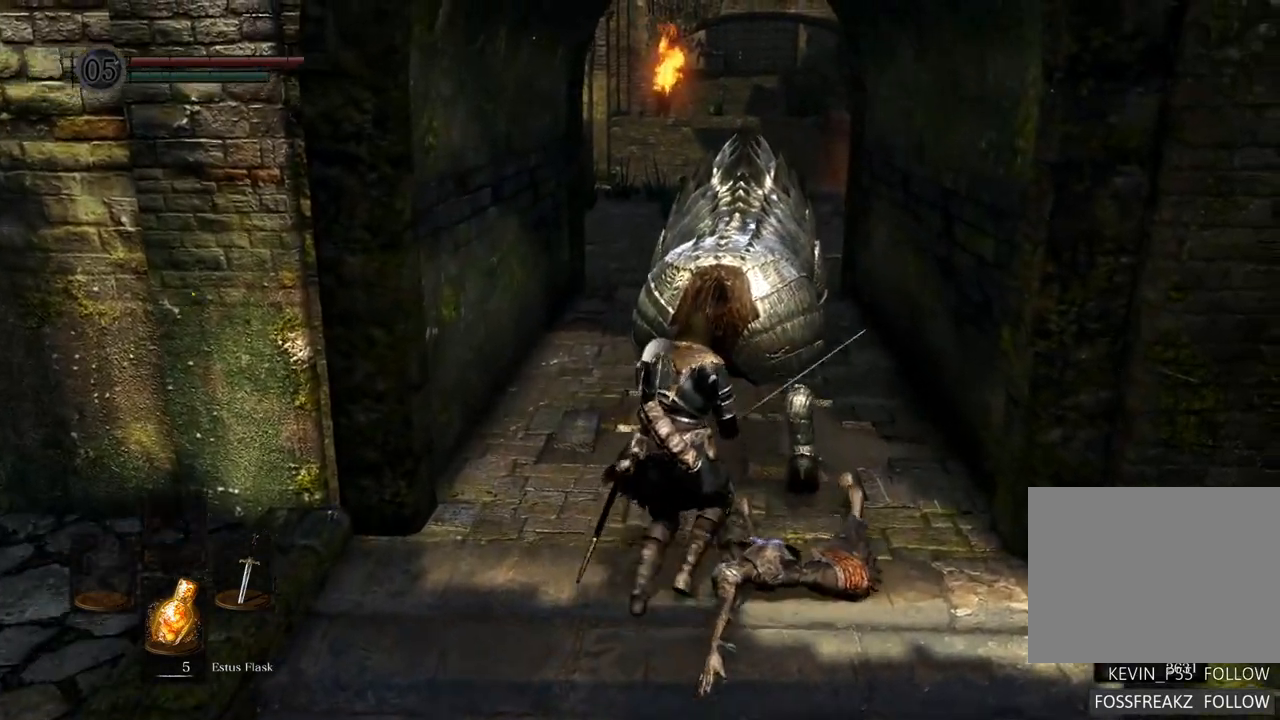
{"buttons": [], "left_stick": "center", "right_stick": "center", "events": [[17, "SQUARE", "up"], [267, "left_stick", "center"]]}
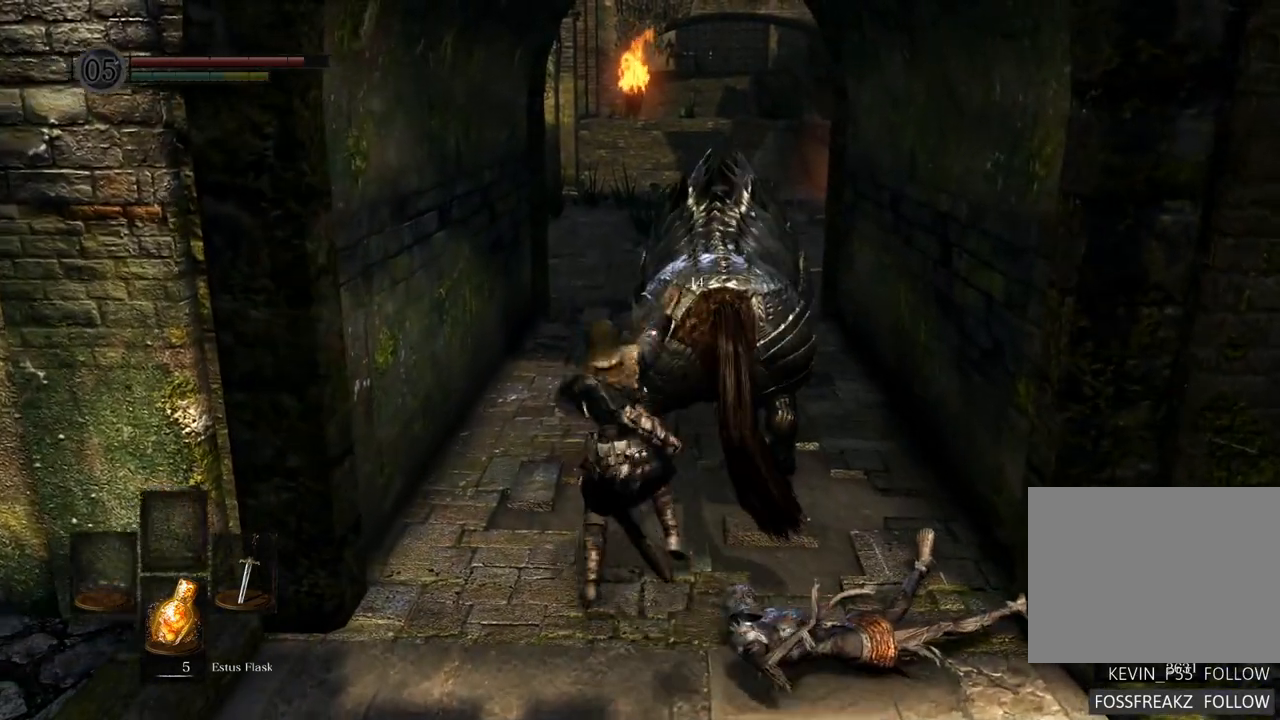
{"buttons": [], "left_stick": "up-right", "right_stick": "center", "events": [[217, "left_stick", "right"], [350, "left_stick", "up-right"]]}
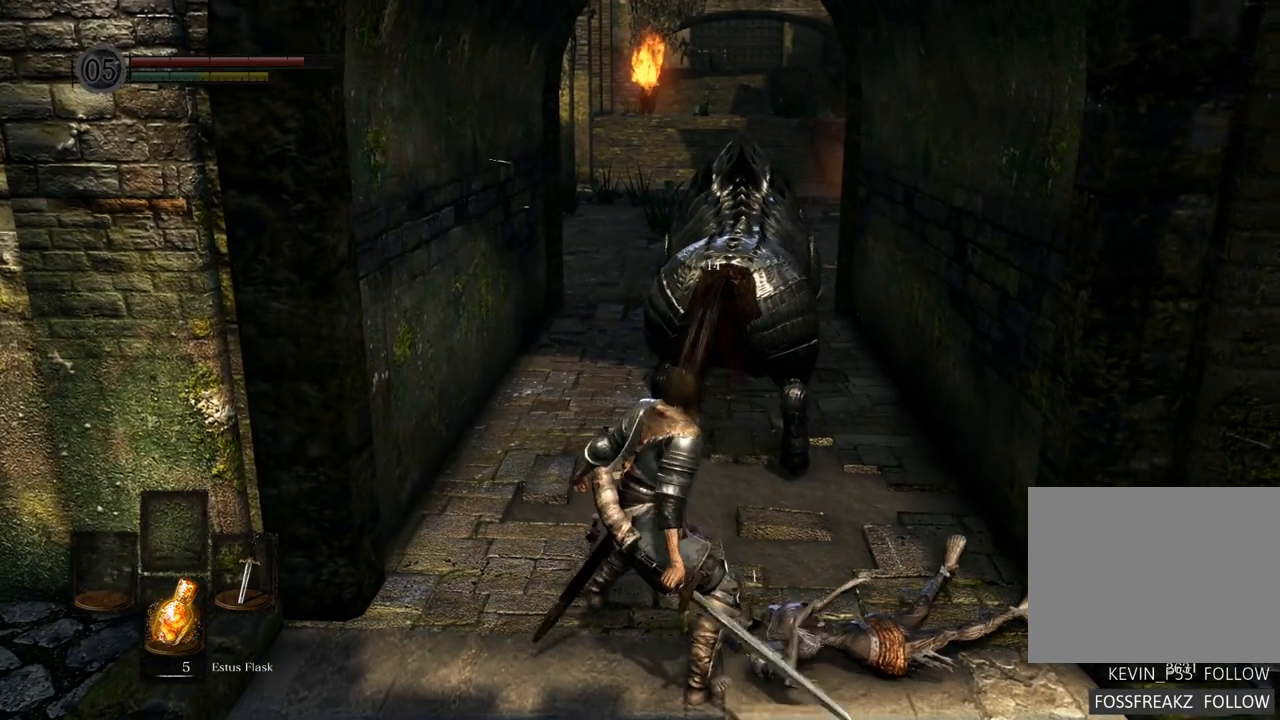
{"buttons": [], "left_stick": "up", "right_stick": "center", "events": [[317, "left_stick", "up"]]}
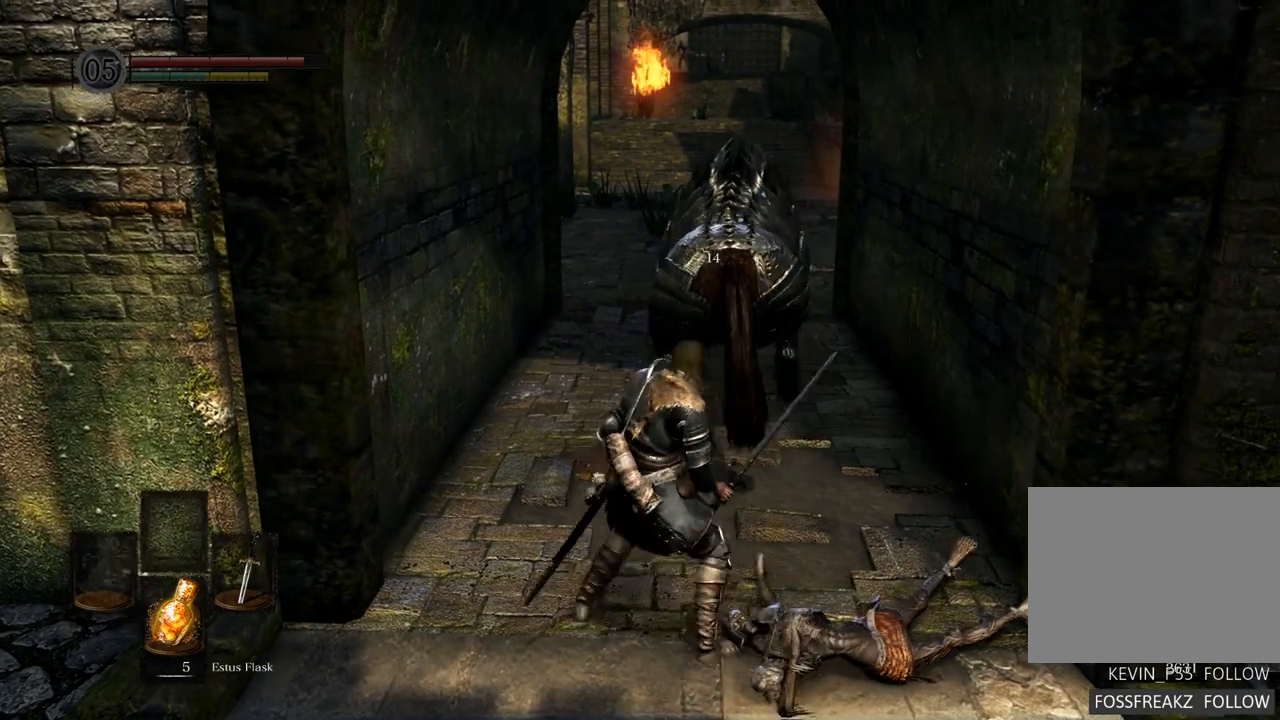
{"buttons": [], "left_stick": "up", "right_stick": "center", "events": []}
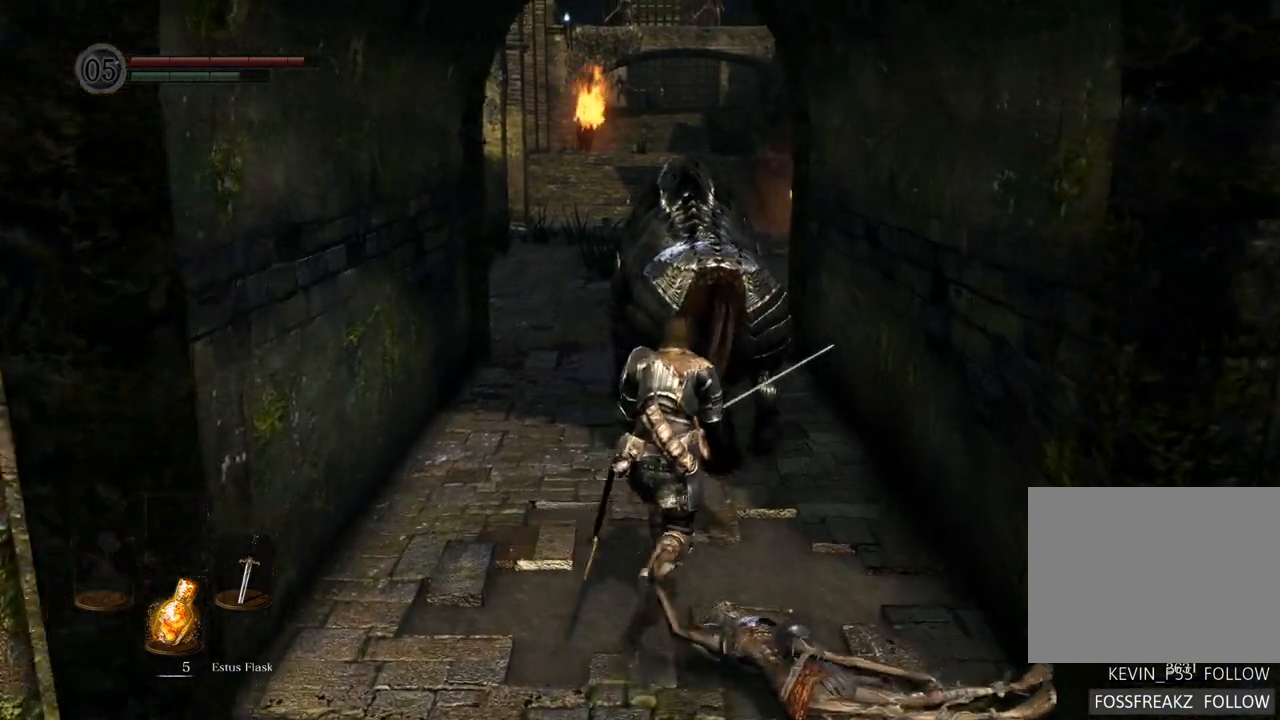
{"buttons": [], "left_stick": "up", "right_stick": "center", "events": [[350, "SQUARE", "down"], [467, "SQUARE", "up"]]}
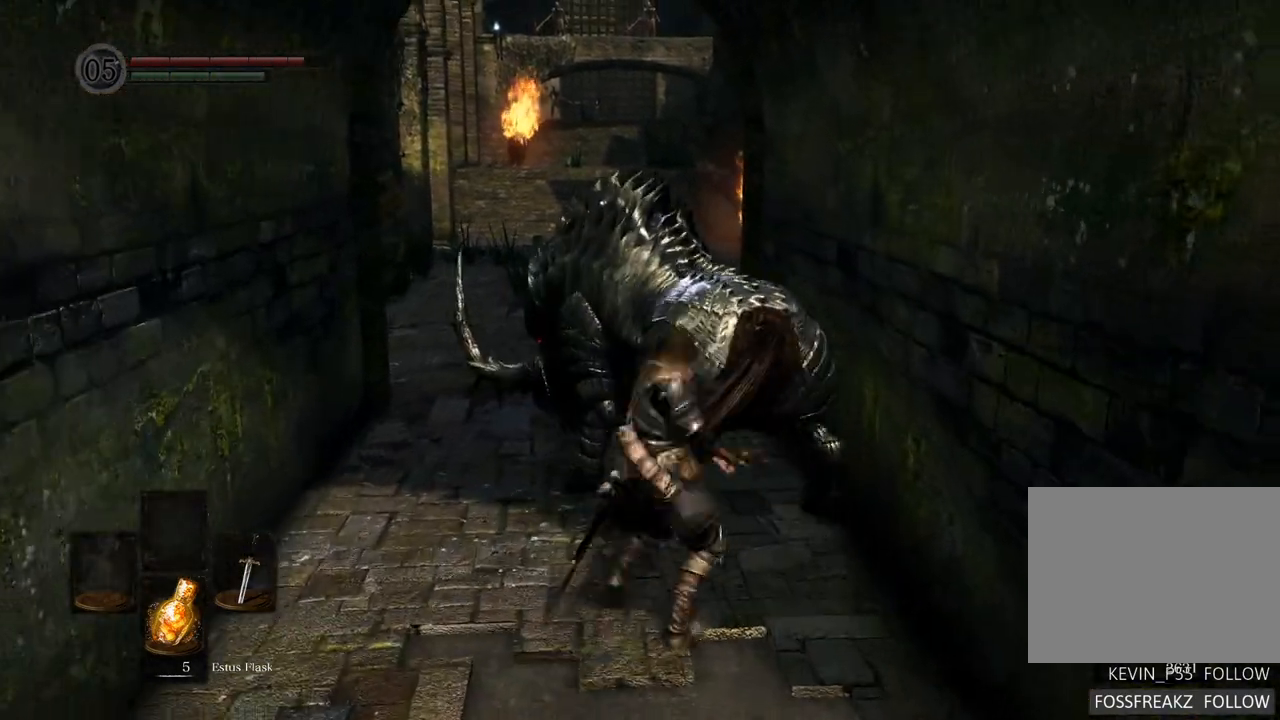
{"buttons": [], "left_stick": "right", "right_stick": "center", "events": [[117, "left_stick", "center"], [417, "left_stick", "right"]]}
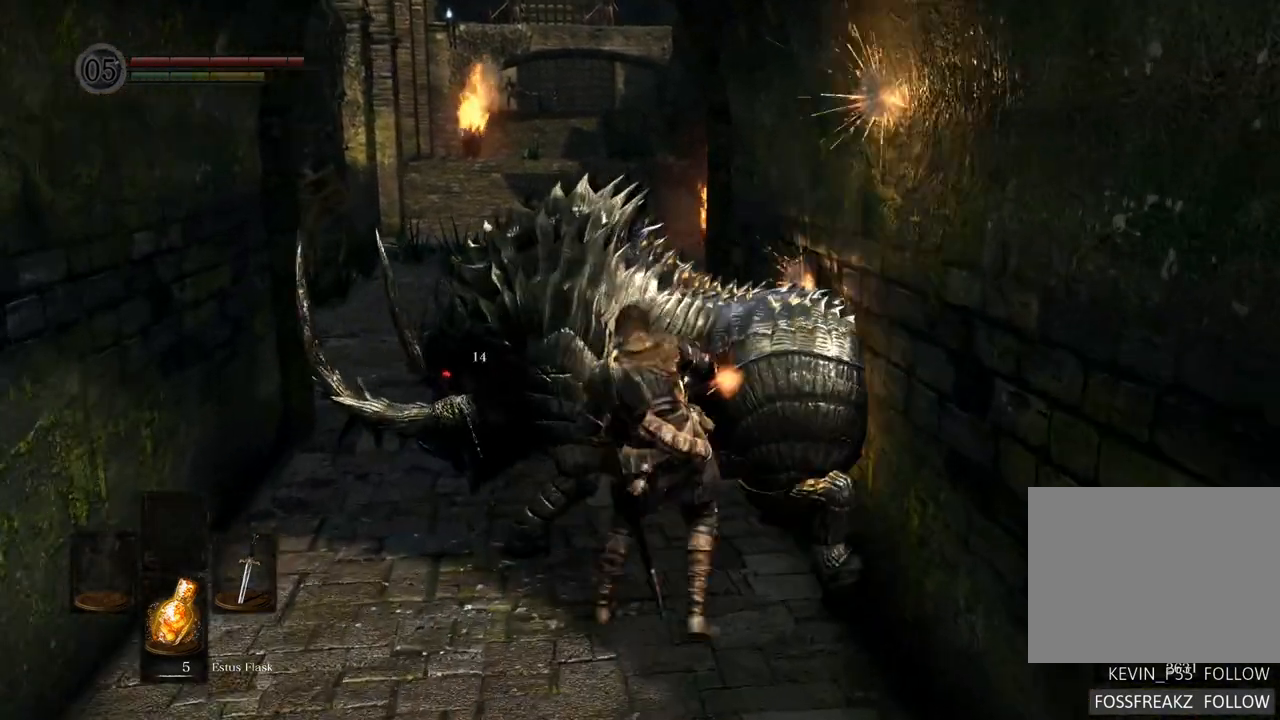
{"buttons": [], "left_stick": "down", "right_stick": "center", "events": [[117, "left_stick", "down-right"], [333, "left_stick", "down"]]}
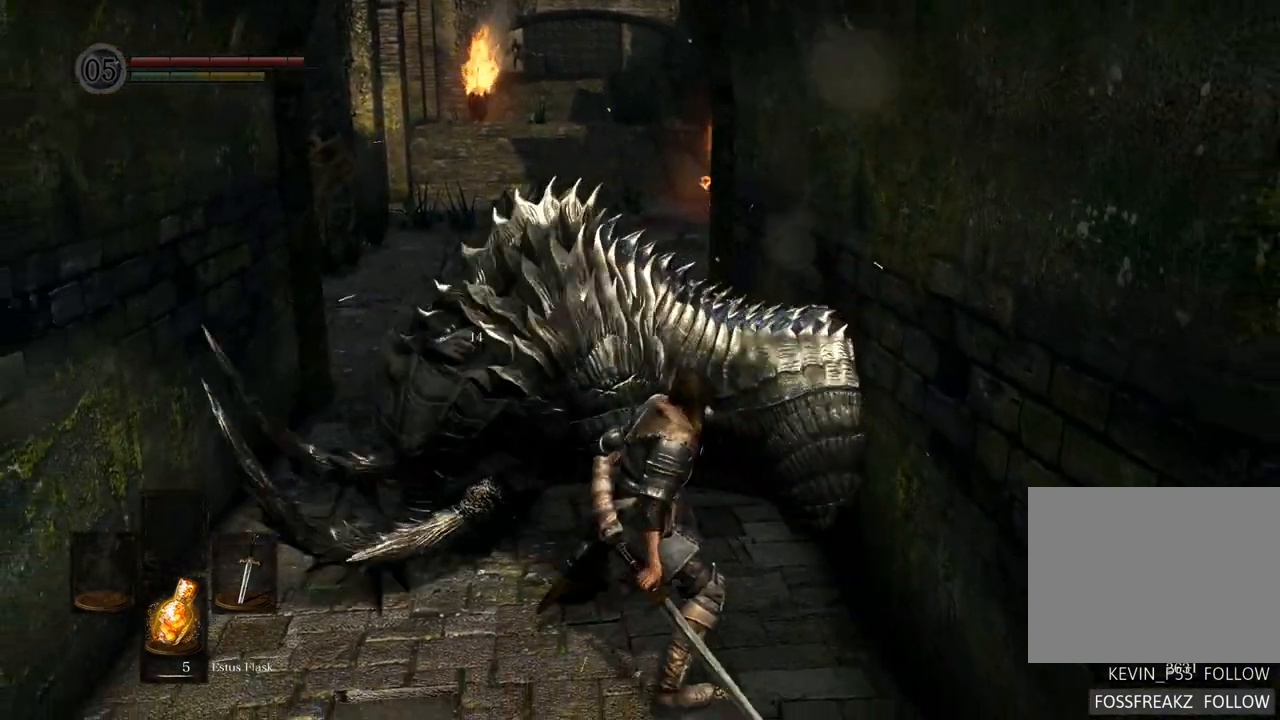
{"buttons": ["CIRCLE"], "left_stick": "down", "right_stick": "center", "events": [[67, "CIRCLE", "down"], [167, "CIRCLE", "up"], [217, "CIRCLE", "down"], [300, "CIRCLE", "up"], [350, "CIRCLE", "down"], [433, "CIRCLE", "up"], [483, "CIRCLE", "down"]]}